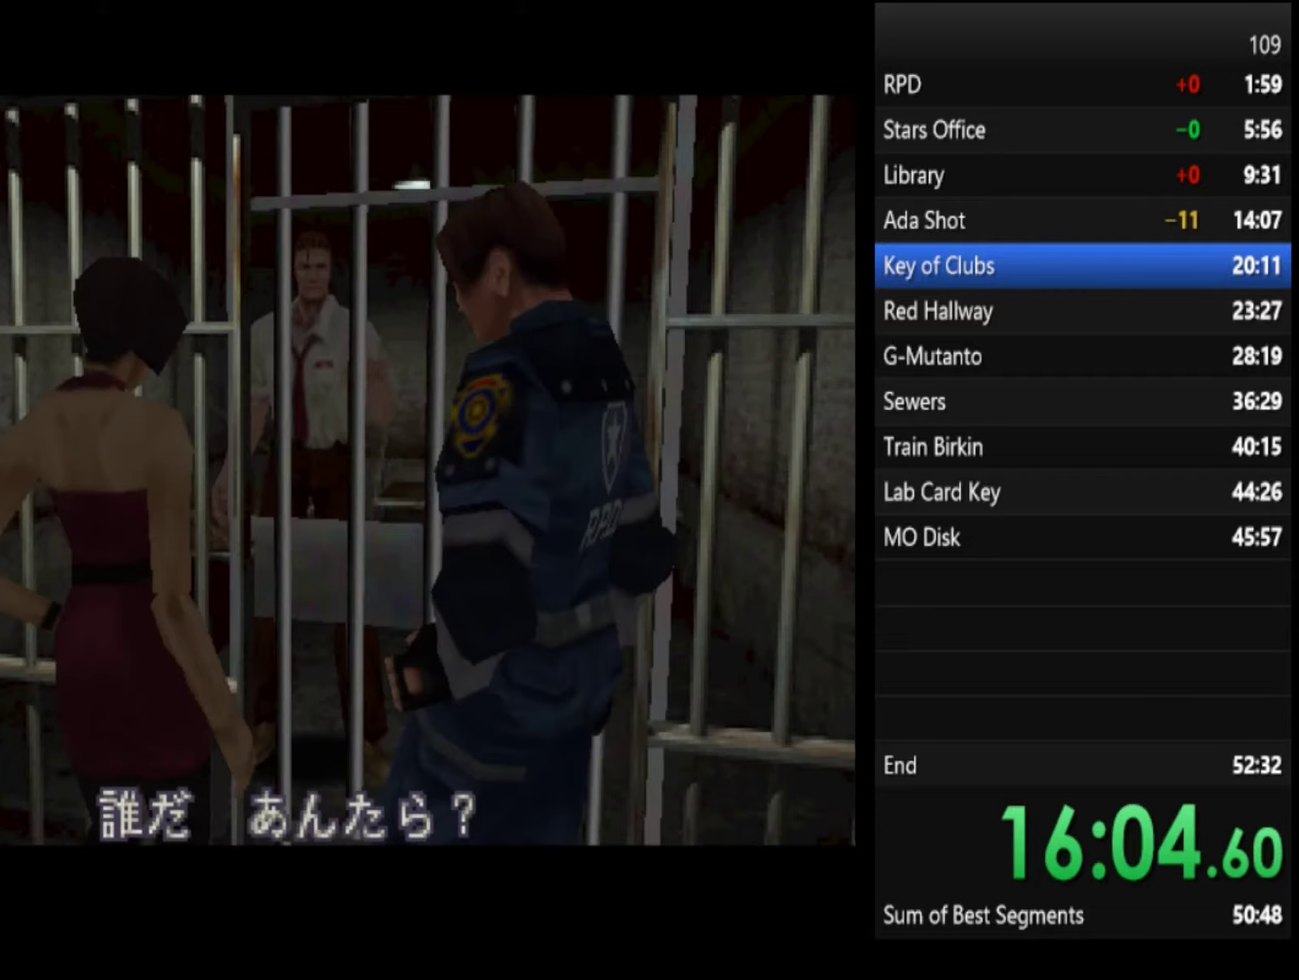
Gameplay with a controller (PlayStation layout); each line is a JSON object with the inputs held at the frame after it. "events" lists button and stick changes between this image and that frame as [ms after this image, input, new state], when the widget could be followed in between.
{"buttons": ["CIRCLE"], "left_stick": "center", "right_stick": "center"}
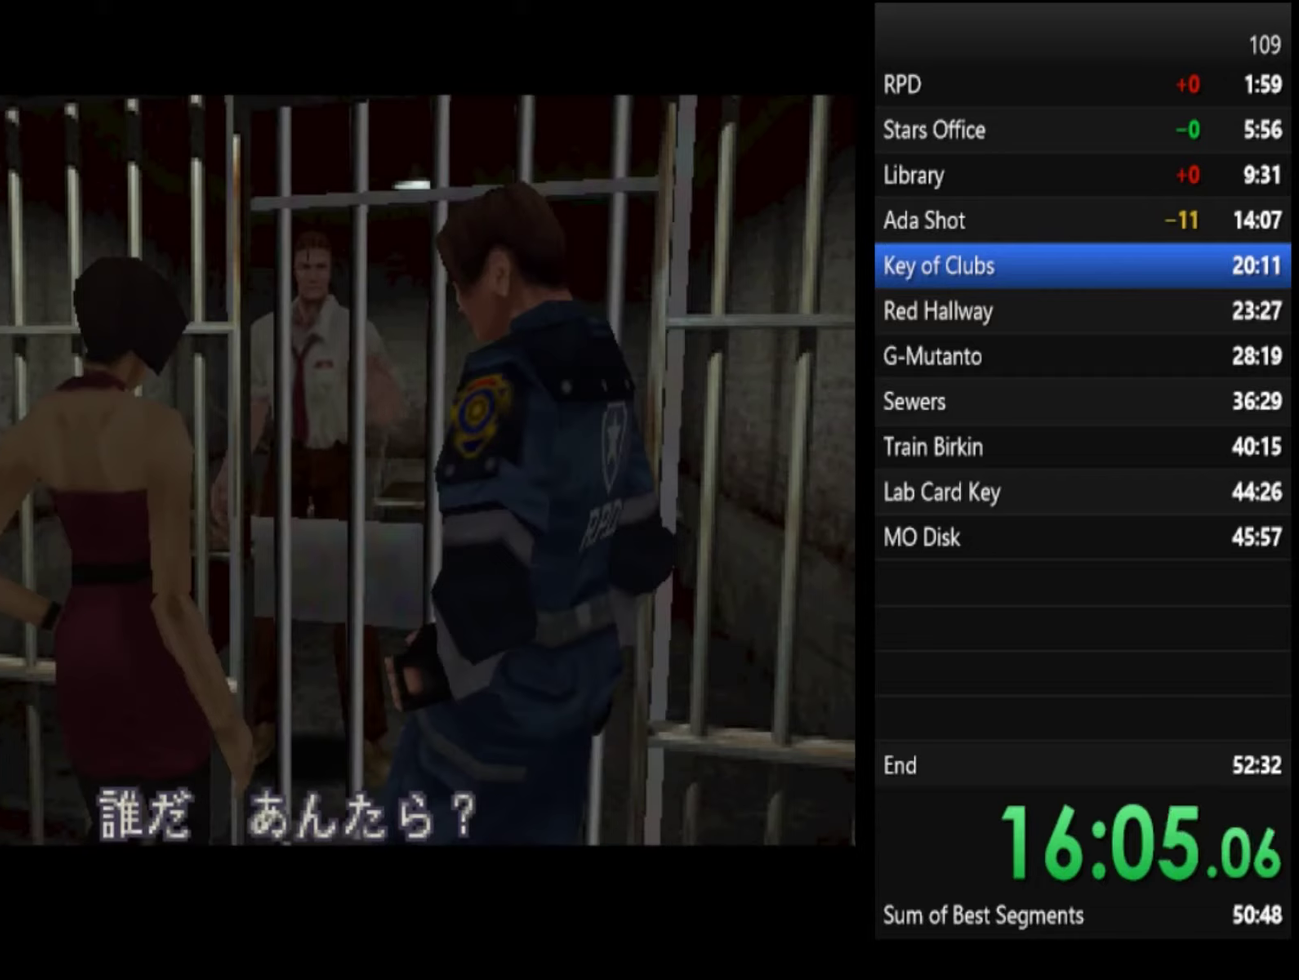
{"buttons": [], "left_stick": "center", "right_stick": "center", "events": [[33, "CIRCLE", "up"]]}
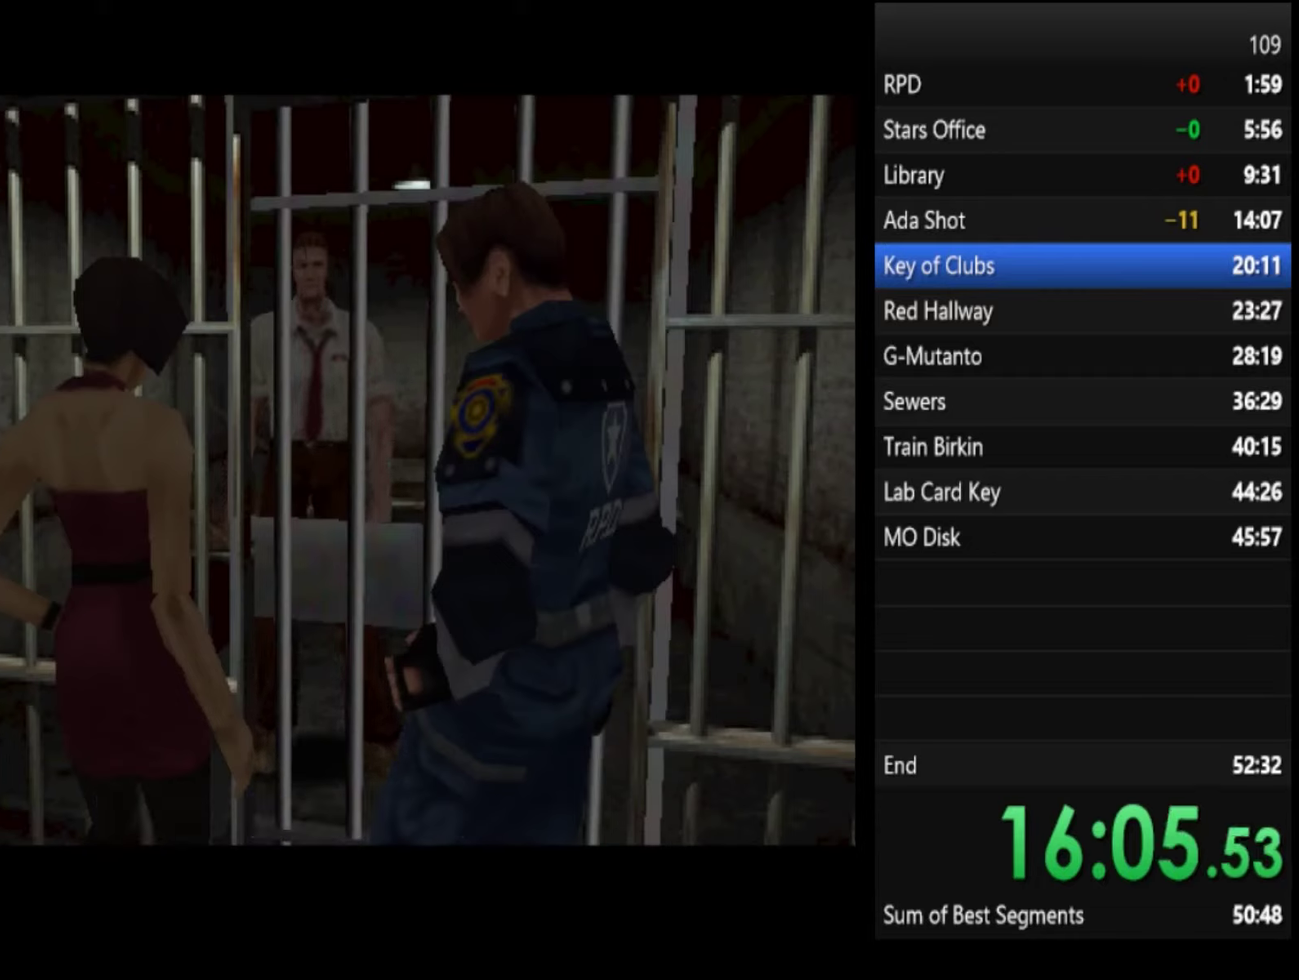
{"buttons": ["TRIANGLE"], "left_stick": "center", "right_stick": "center", "events": [[233, "TRIANGLE", "down"]]}
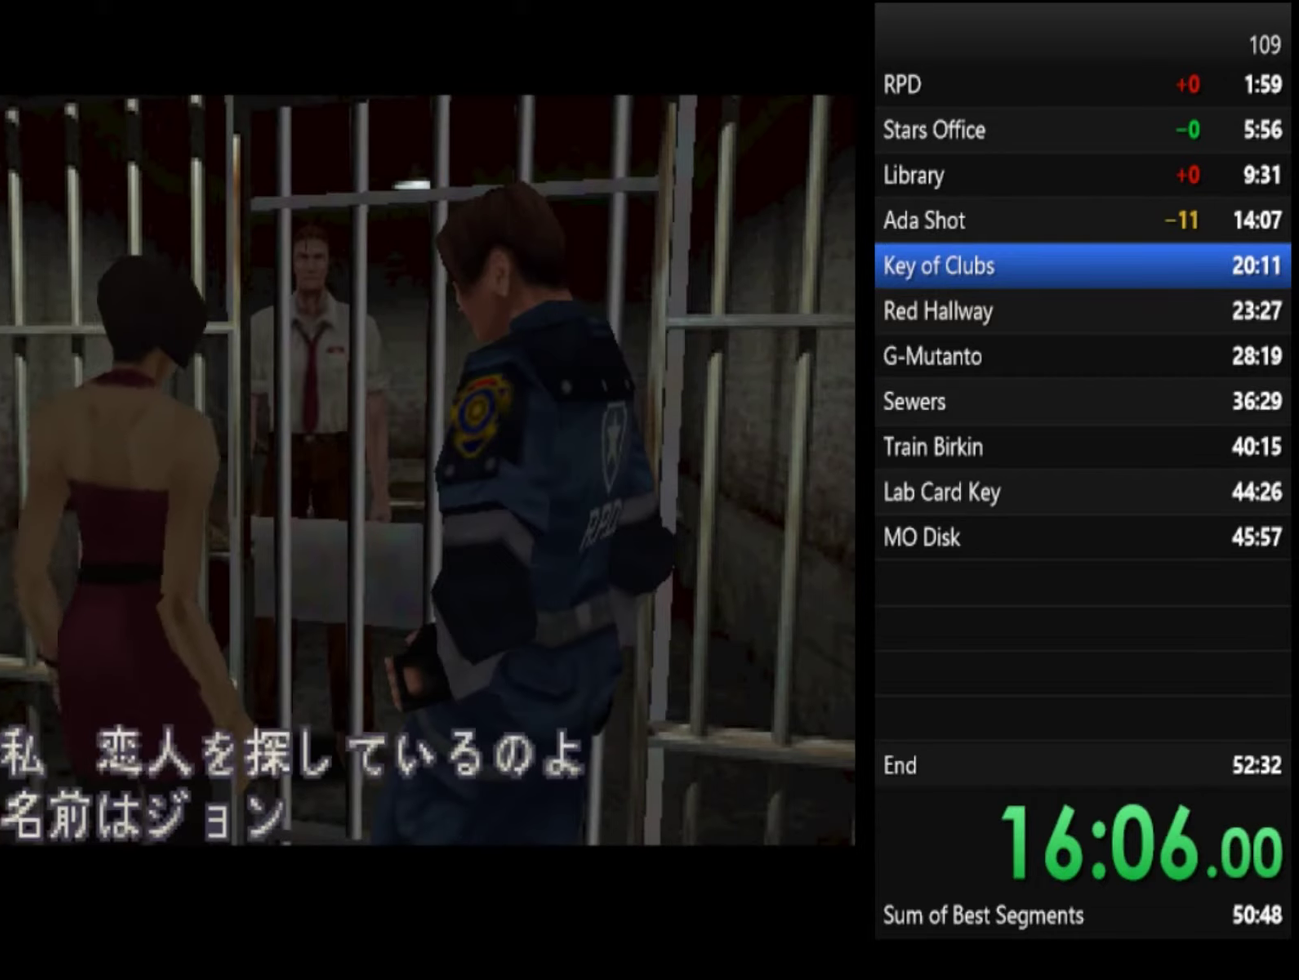
{"buttons": [], "left_stick": "center", "right_stick": "center", "events": [[33, "TRIANGLE", "up"], [333, "TRIANGLE", "down"], [467, "TRIANGLE", "up"]]}
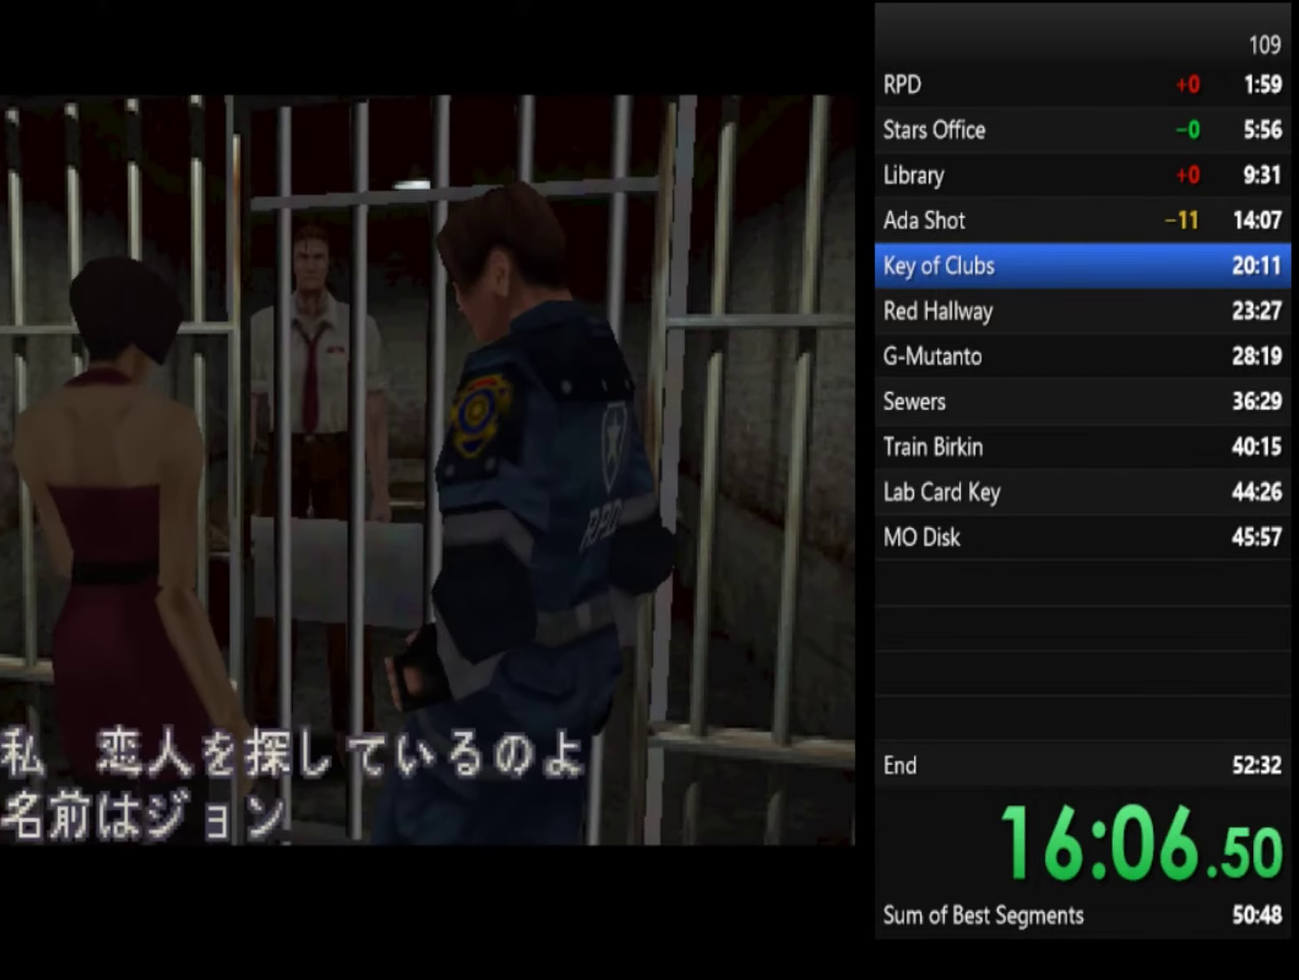
{"buttons": ["TRIANGLE"], "left_stick": "center", "right_stick": "center", "events": [[167, "TRIANGLE", "down"], [267, "TRIANGLE", "up"], [400, "TRIANGLE", "down"]]}
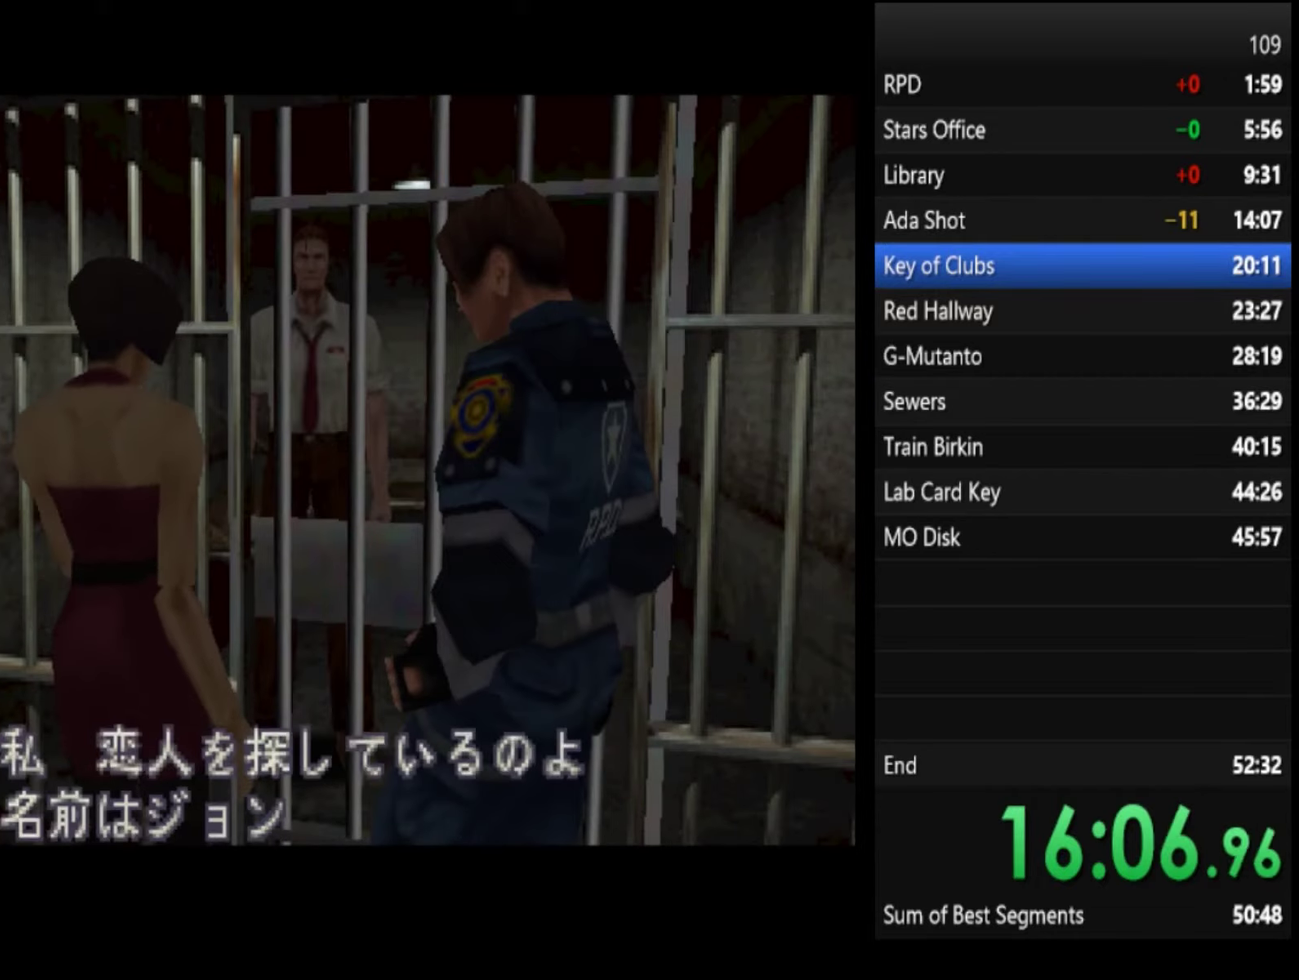
{"buttons": ["TRIANGLE"], "left_stick": "center", "right_stick": "center", "events": [[33, "TRIANGLE", "up"], [200, "TRIANGLE", "down"], [300, "TRIANGLE", "up"], [433, "TRIANGLE", "down"]]}
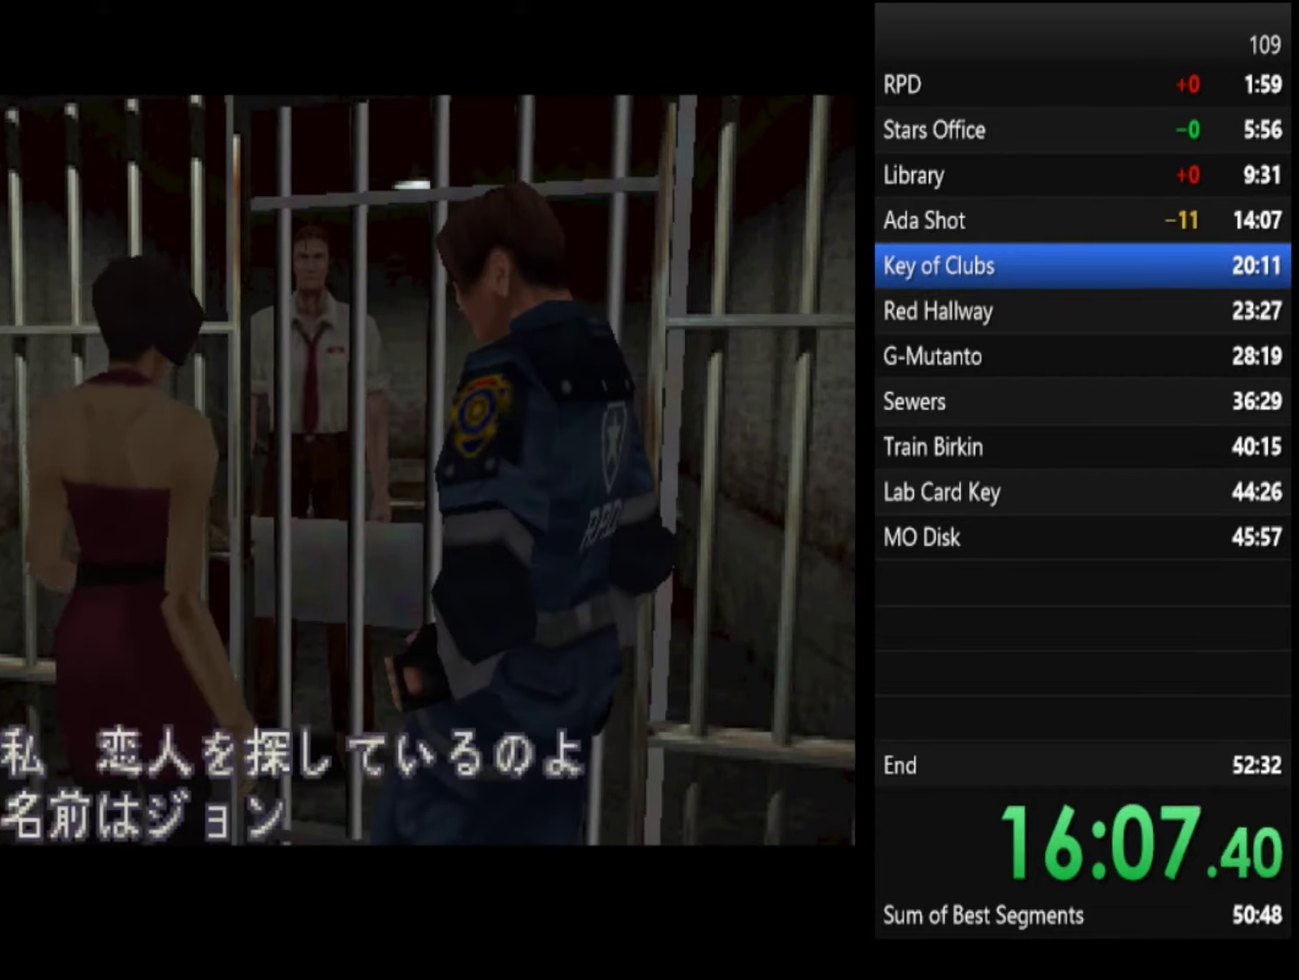
{"buttons": ["TRIANGLE"], "left_stick": "center", "right_stick": "center", "events": [[33, "TRIANGLE", "up"], [233, "TRIANGLE", "down"]]}
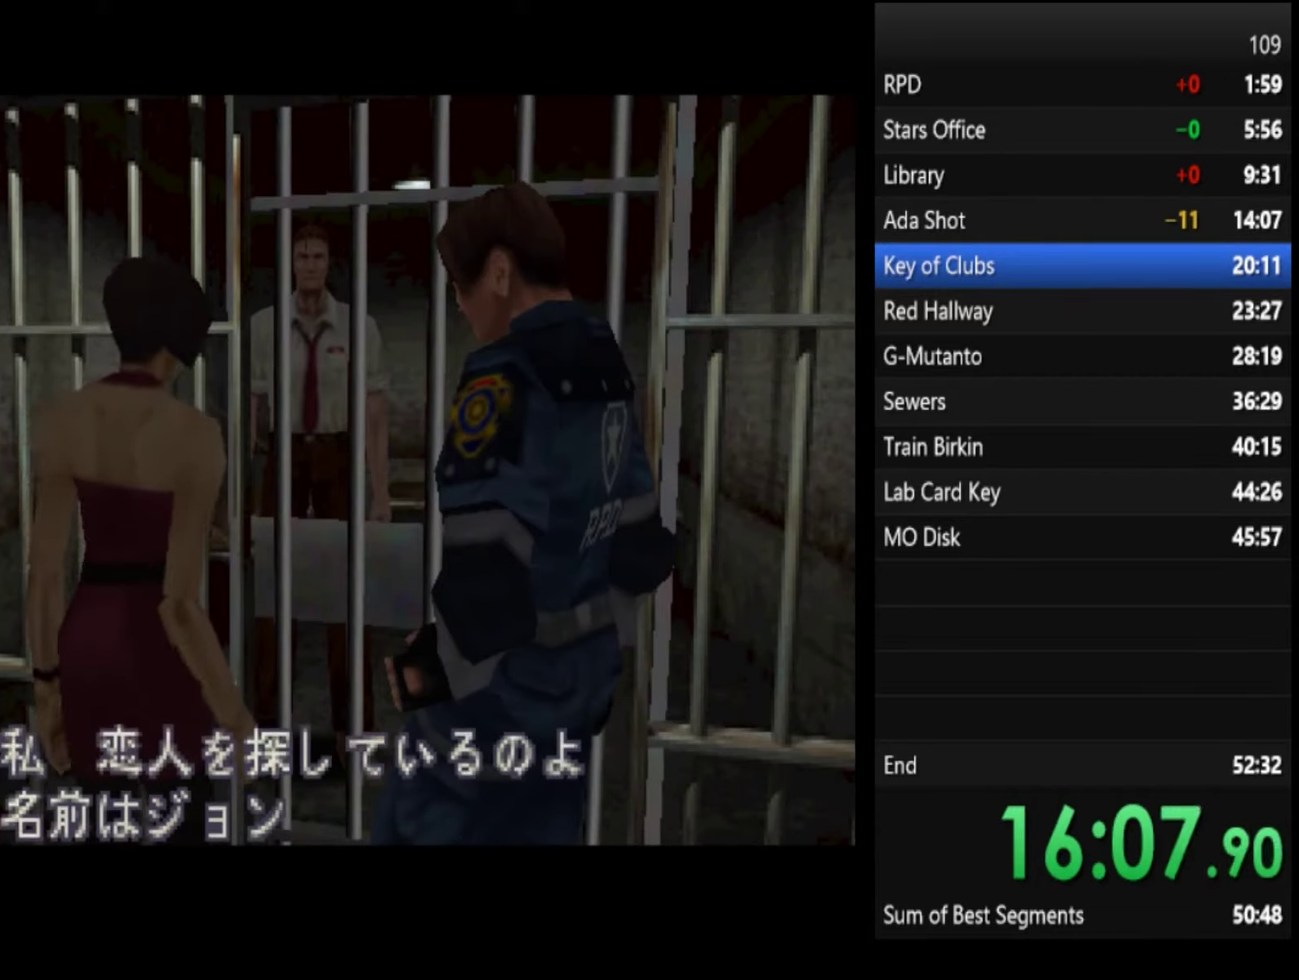
{"buttons": [], "left_stick": "center", "right_stick": "center", "events": [[100, "TRIANGLE", "up"]]}
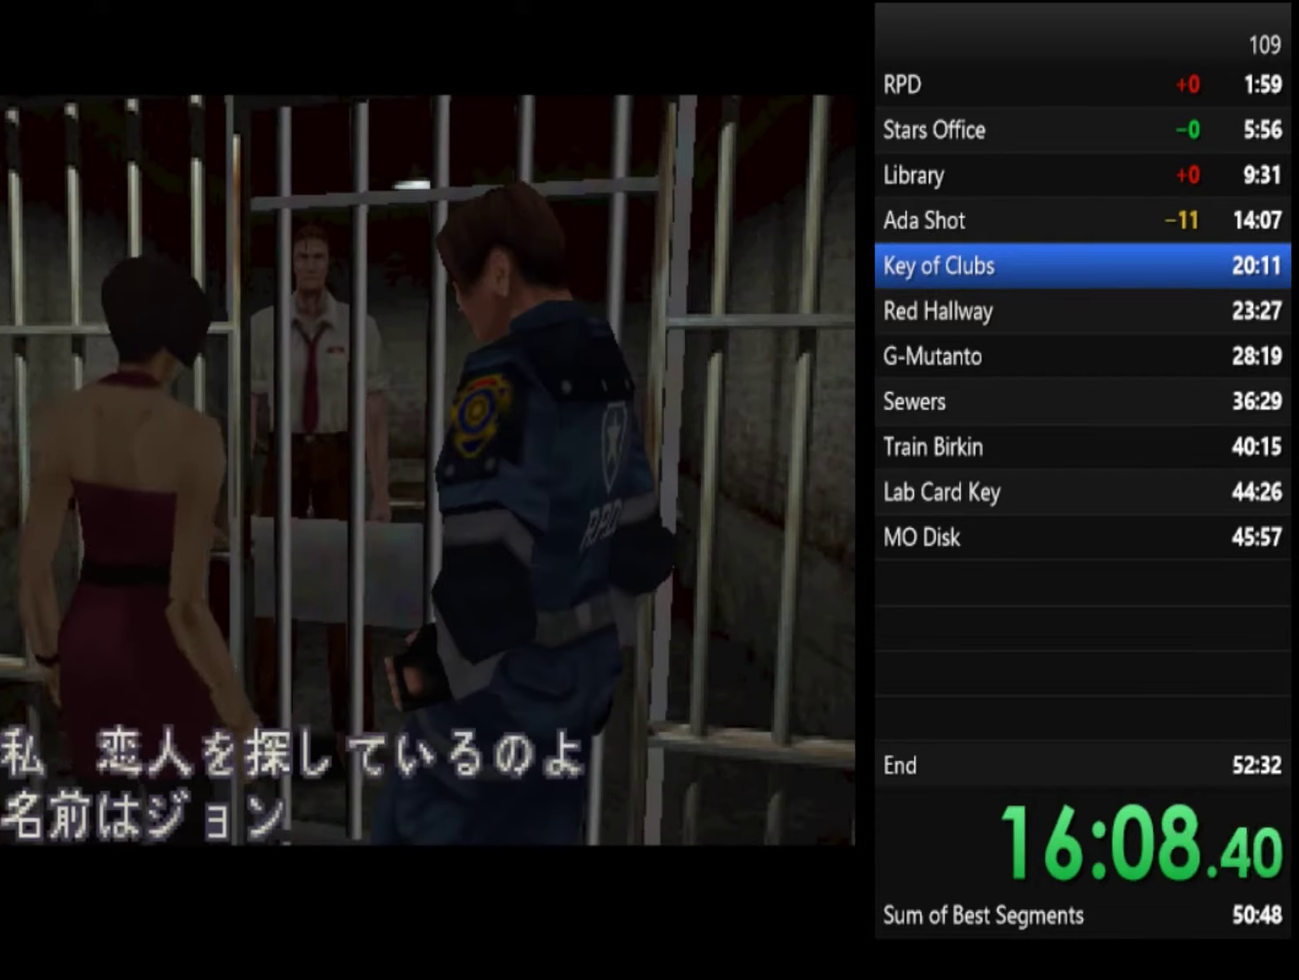
{"buttons": ["TRIANGLE"], "left_stick": "center", "right_stick": "center", "events": [[133, "TRIANGLE", "down"], [200, "TRIANGLE", "up"], [267, "TRIANGLE", "down"], [367, "TRIANGLE", "up"], [500, "TRIANGLE", "down"]]}
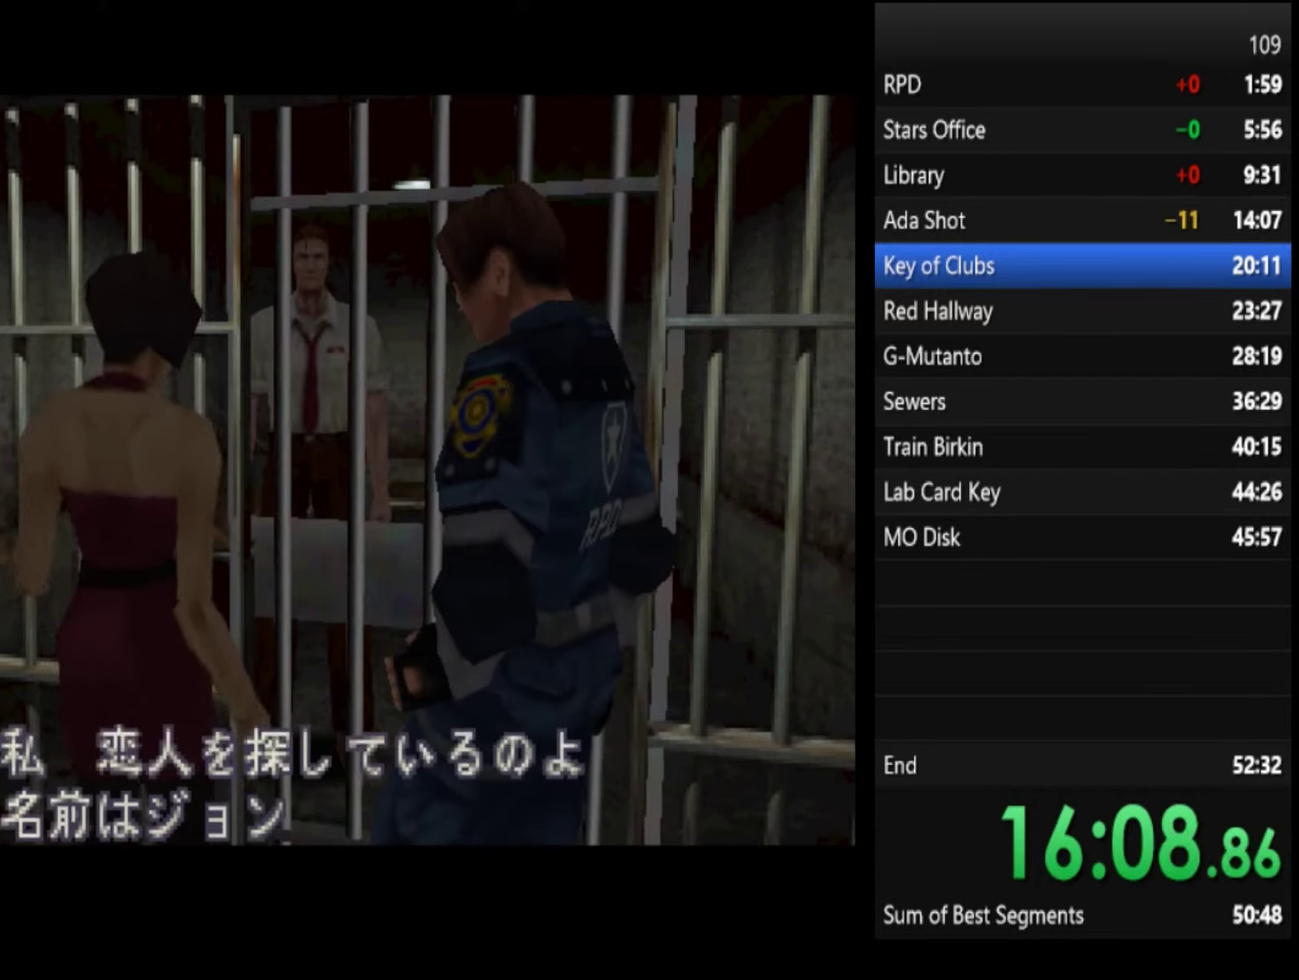
{"buttons": [], "left_stick": "center", "right_stick": "center", "events": [[300, "TRIANGLE", "up"]]}
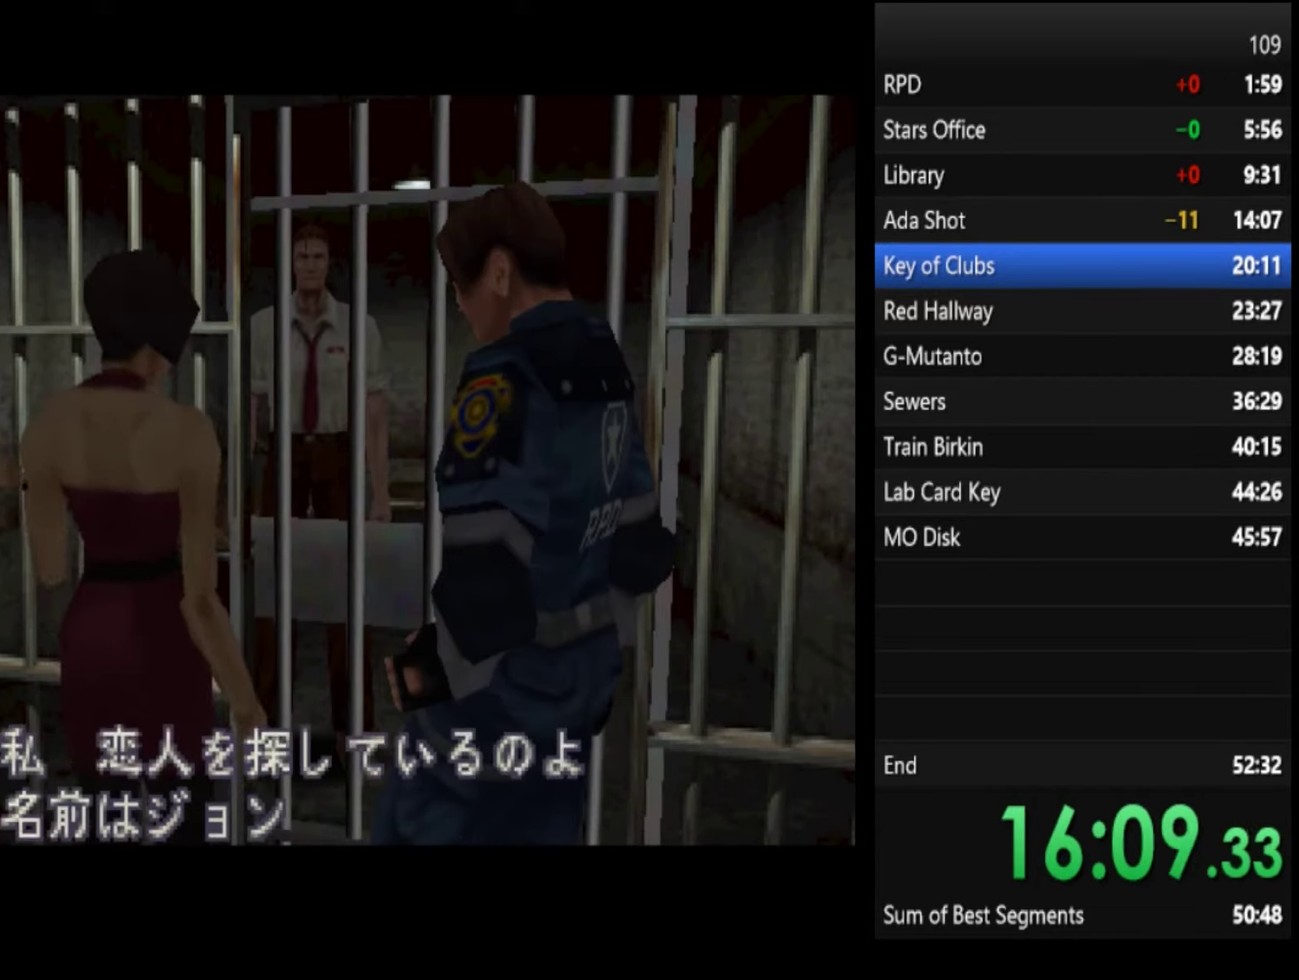
{"buttons": [], "left_stick": "center", "right_stick": "center", "events": [[400, "TRIANGLE", "down"], [500, "TRIANGLE", "up"]]}
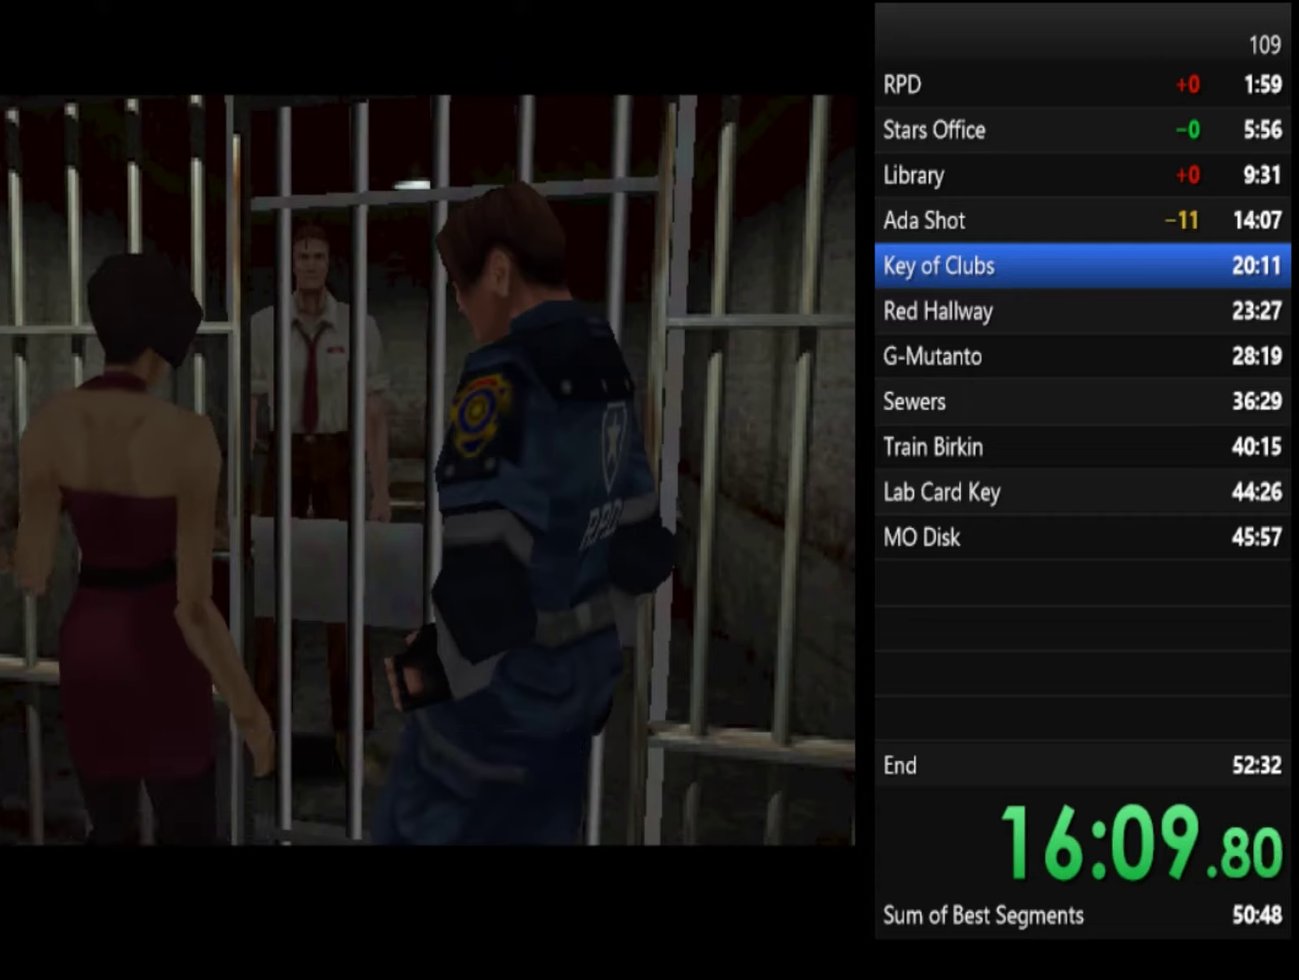
{"buttons": ["TRIANGLE"], "left_stick": "center", "right_stick": "center", "events": [[66, "TRIANGLE", "down"], [133, "TRIANGLE", "up"], [200, "TRIANGLE", "down"], [300, "TRIANGLE", "up"], [433, "TRIANGLE", "down"]]}
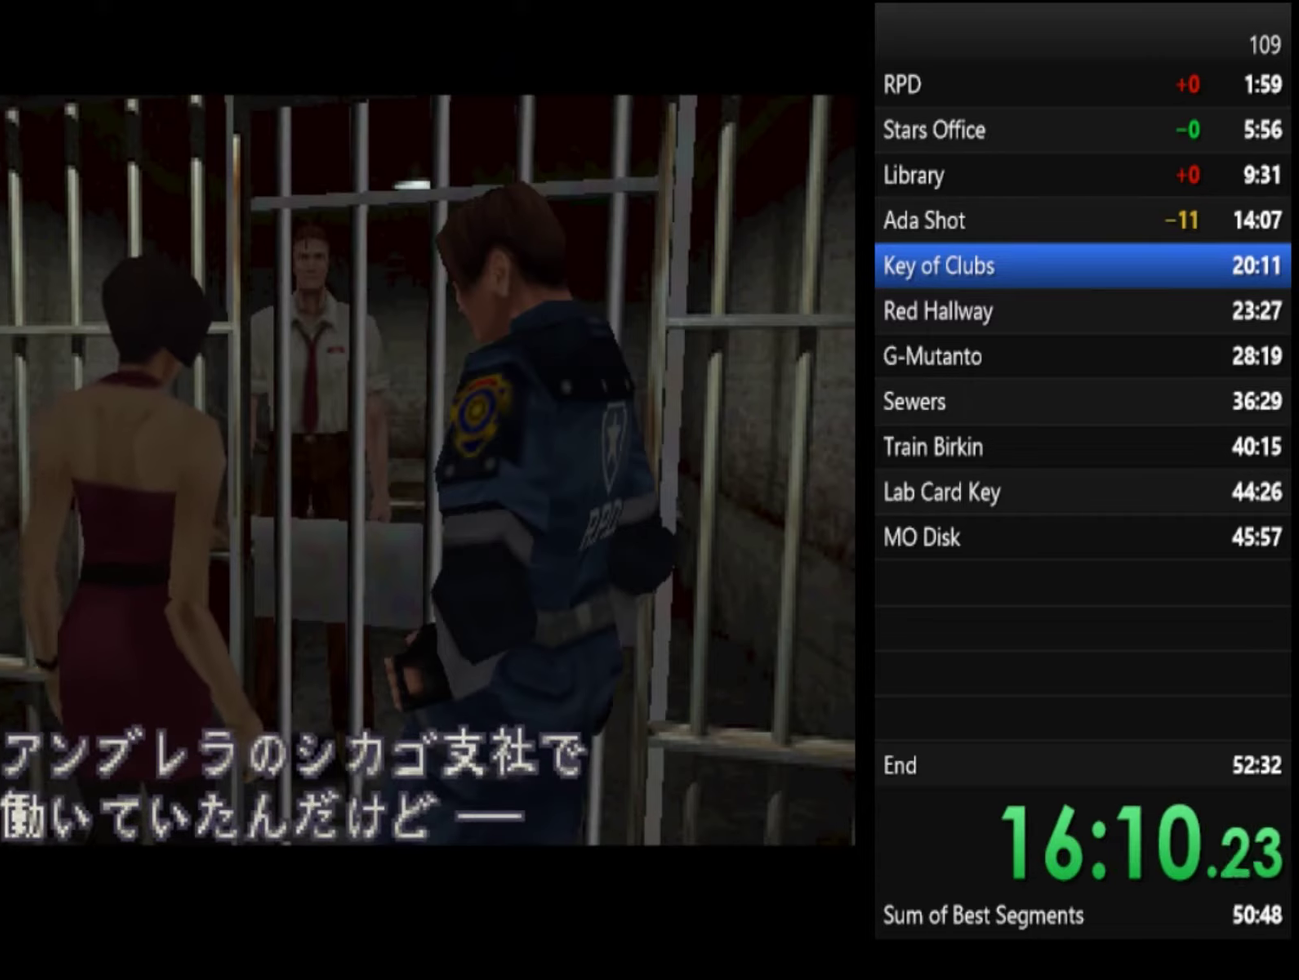
{"buttons": [], "left_stick": "center", "right_stick": "center", "events": [[100, "TRIANGLE", "up"], [266, "TRIANGLE", "down"], [366, "TRIANGLE", "up"]]}
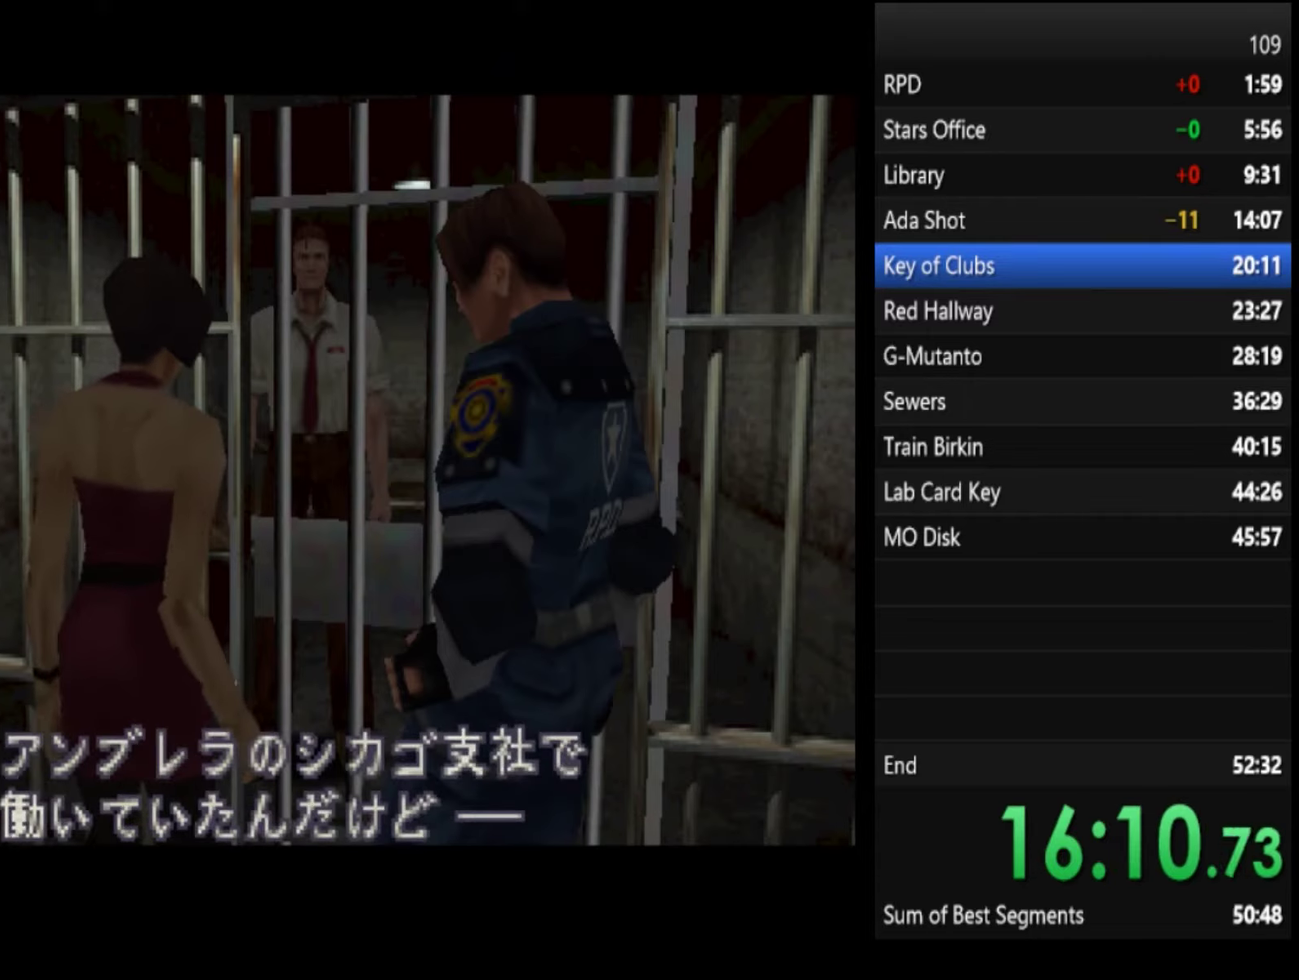
{"buttons": ["TRIANGLE"], "left_stick": "center", "right_stick": "center", "events": [[100, "TRIANGLE", "down"], [200, "TRIANGLE", "up"], [266, "TRIANGLE", "down"], [366, "TRIANGLE", "up"], [466, "TRIANGLE", "down"]]}
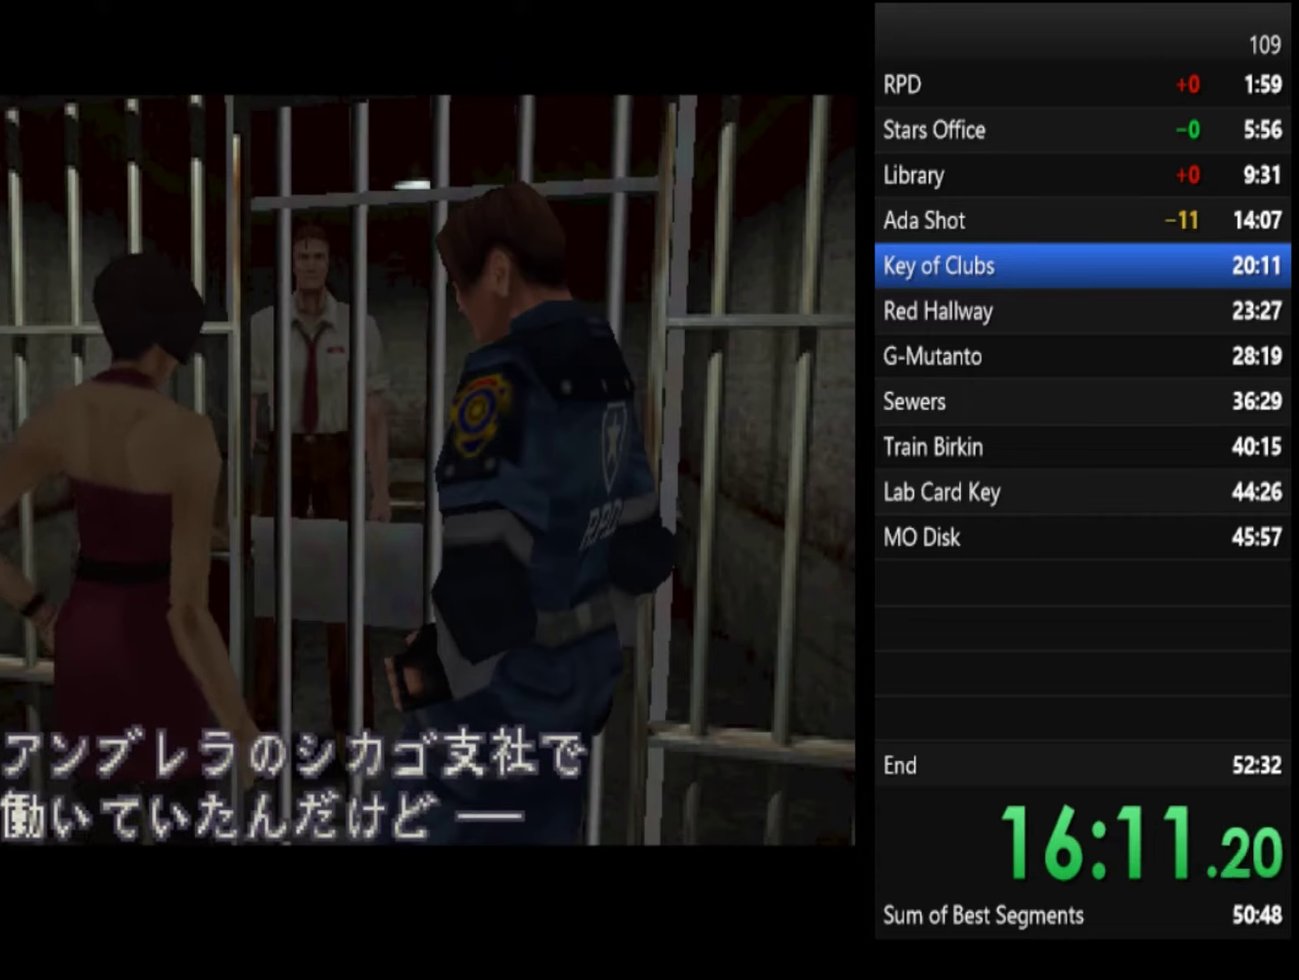
{"buttons": [], "left_stick": "center", "right_stick": "center", "events": [[33, "TRIANGLE", "up"], [166, "TRIANGLE", "down"], [233, "TRIANGLE", "up"]]}
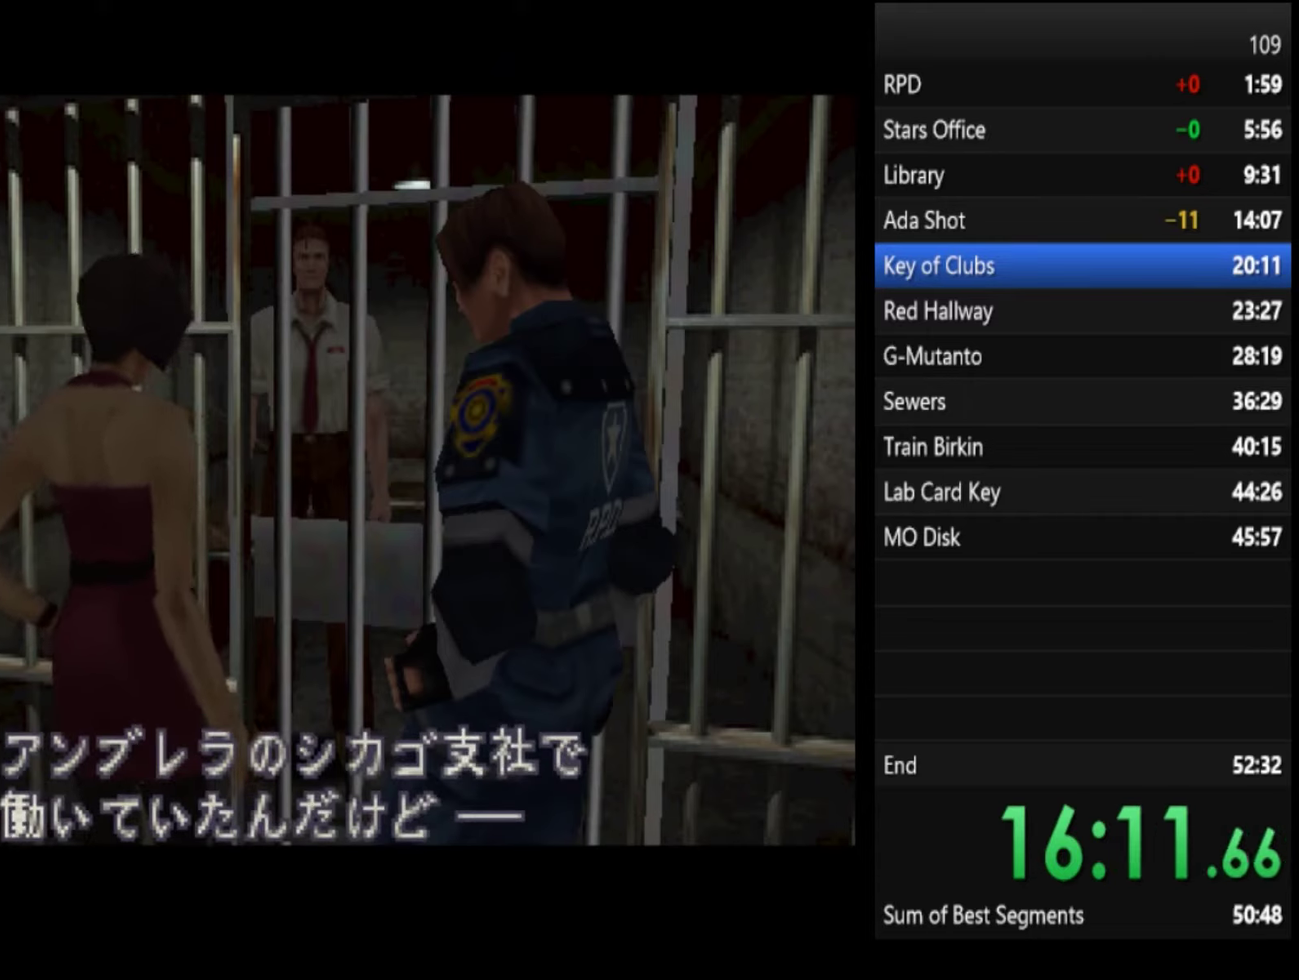
{"buttons": ["TRIANGLE"], "left_stick": "center", "right_stick": "center", "events": [[300, "TRIANGLE", "down"], [400, "TRIANGLE", "up"], [466, "TRIANGLE", "down"]]}
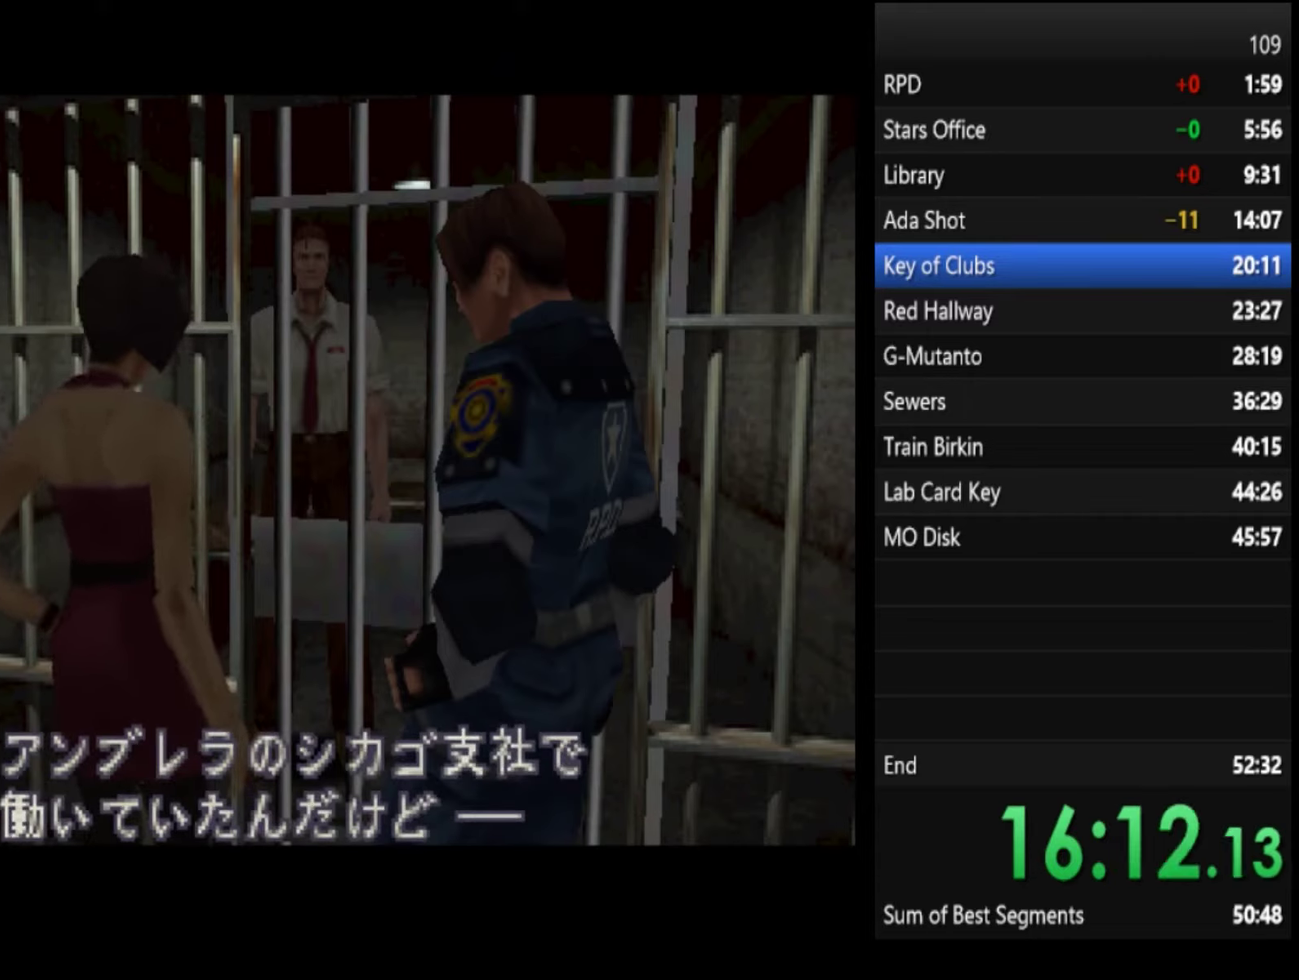
{"buttons": [], "left_stick": "center", "right_stick": "center", "events": [[66, "TRIANGLE", "up"], [166, "TRIANGLE", "down"], [266, "TRIANGLE", "up"], [366, "TRIANGLE", "down"], [466, "TRIANGLE", "up"]]}
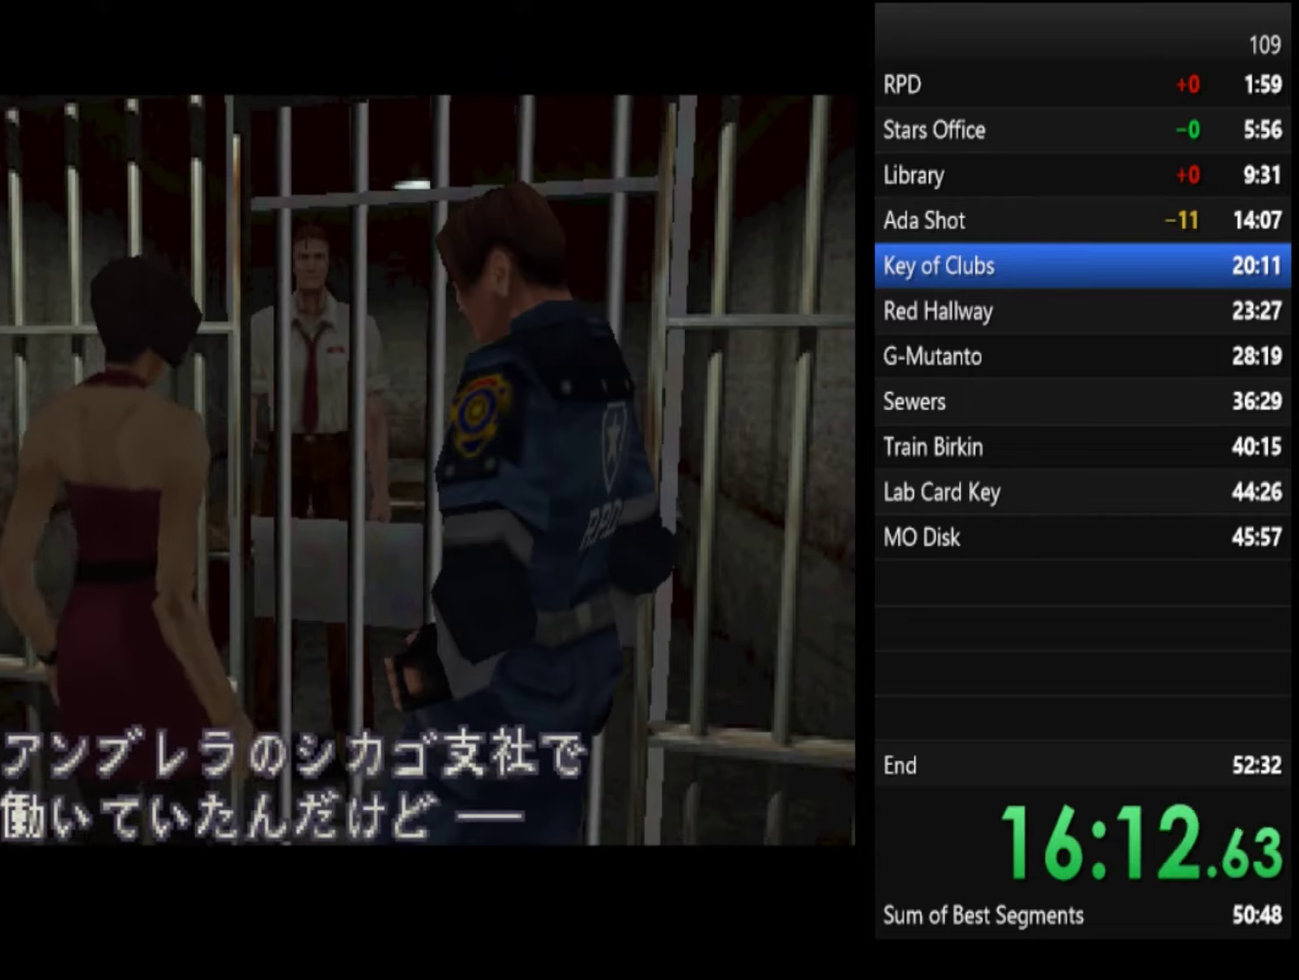
{"buttons": [], "left_stick": "center", "right_stick": "center", "events": [[100, "TRIANGLE", "down"], [233, "TRIANGLE", "up"]]}
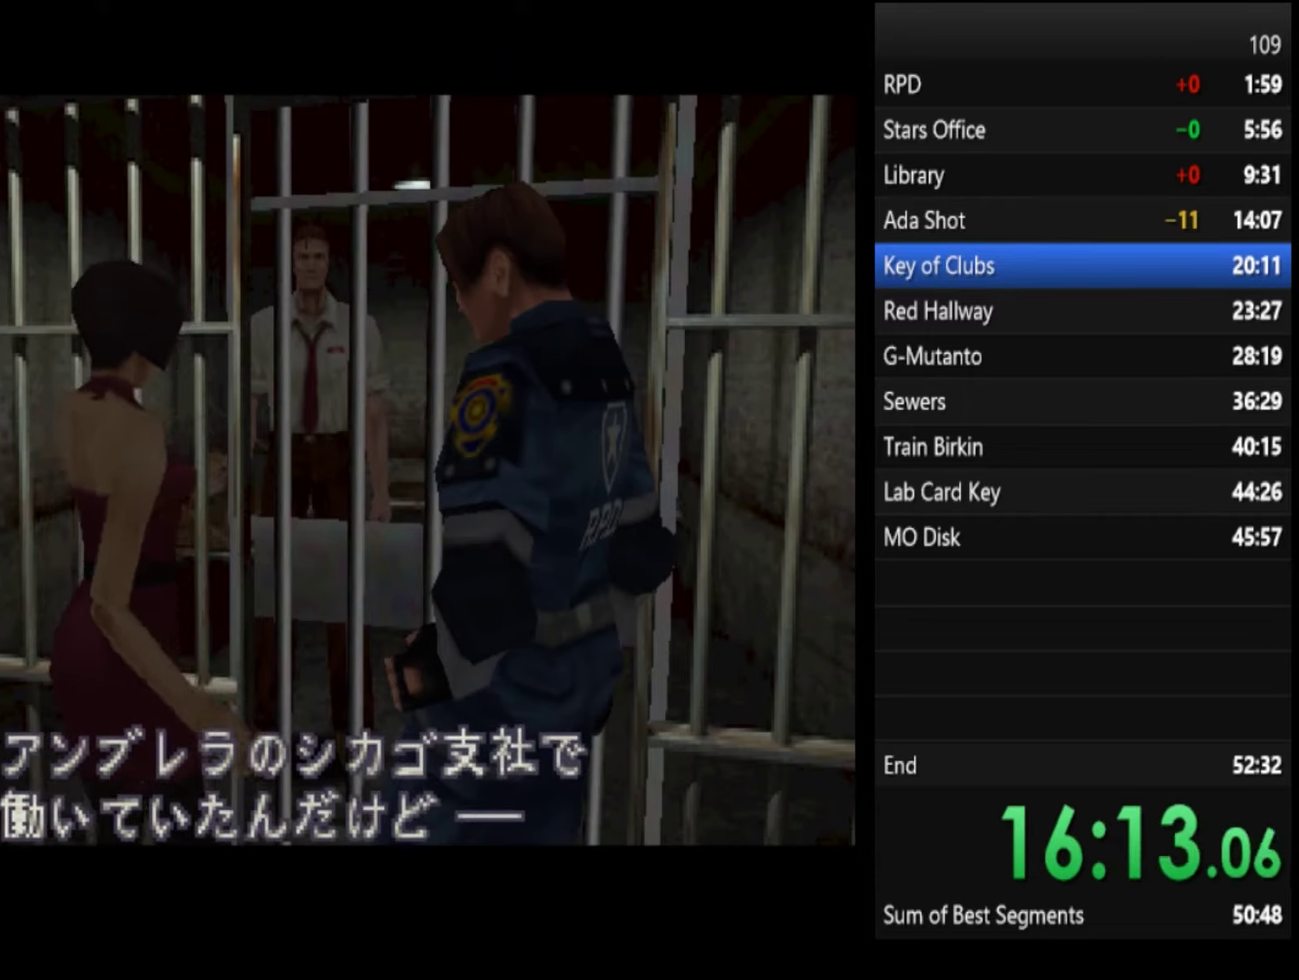
{"buttons": [], "left_stick": "center", "right_stick": "center", "events": [[166, "TRIANGLE", "down"], [233, "TRIANGLE", "up"], [300, "TRIANGLE", "down"], [366, "TRIANGLE", "up"]]}
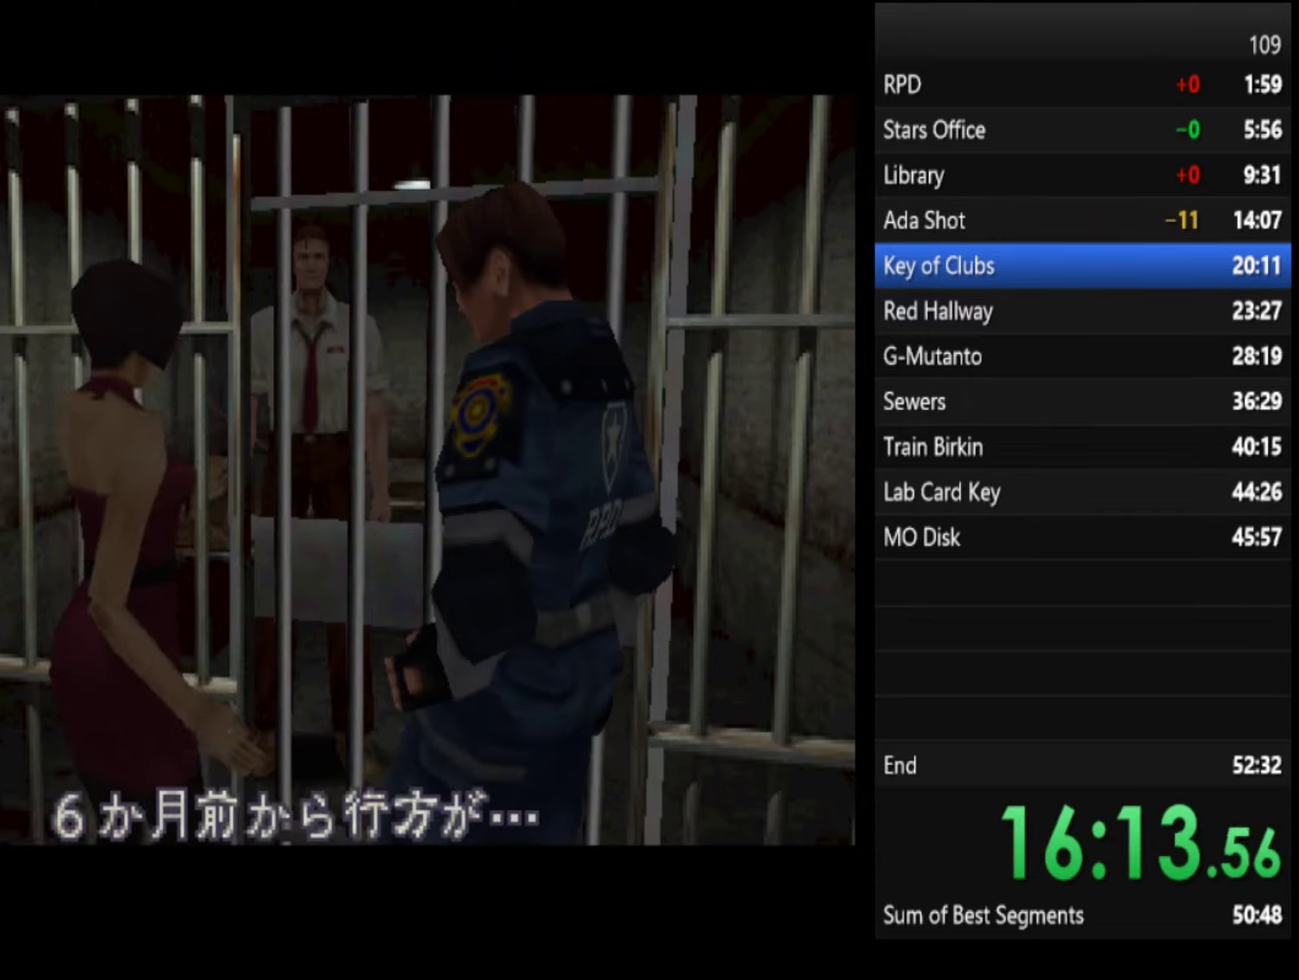
{"buttons": [], "left_stick": "center", "right_stick": "center", "events": [[100, "TRIANGLE", "down"], [166, "TRIANGLE", "up"], [233, "TRIANGLE", "down"], [300, "TRIANGLE", "up"], [366, "TRIANGLE", "down"], [433, "TRIANGLE", "up"]]}
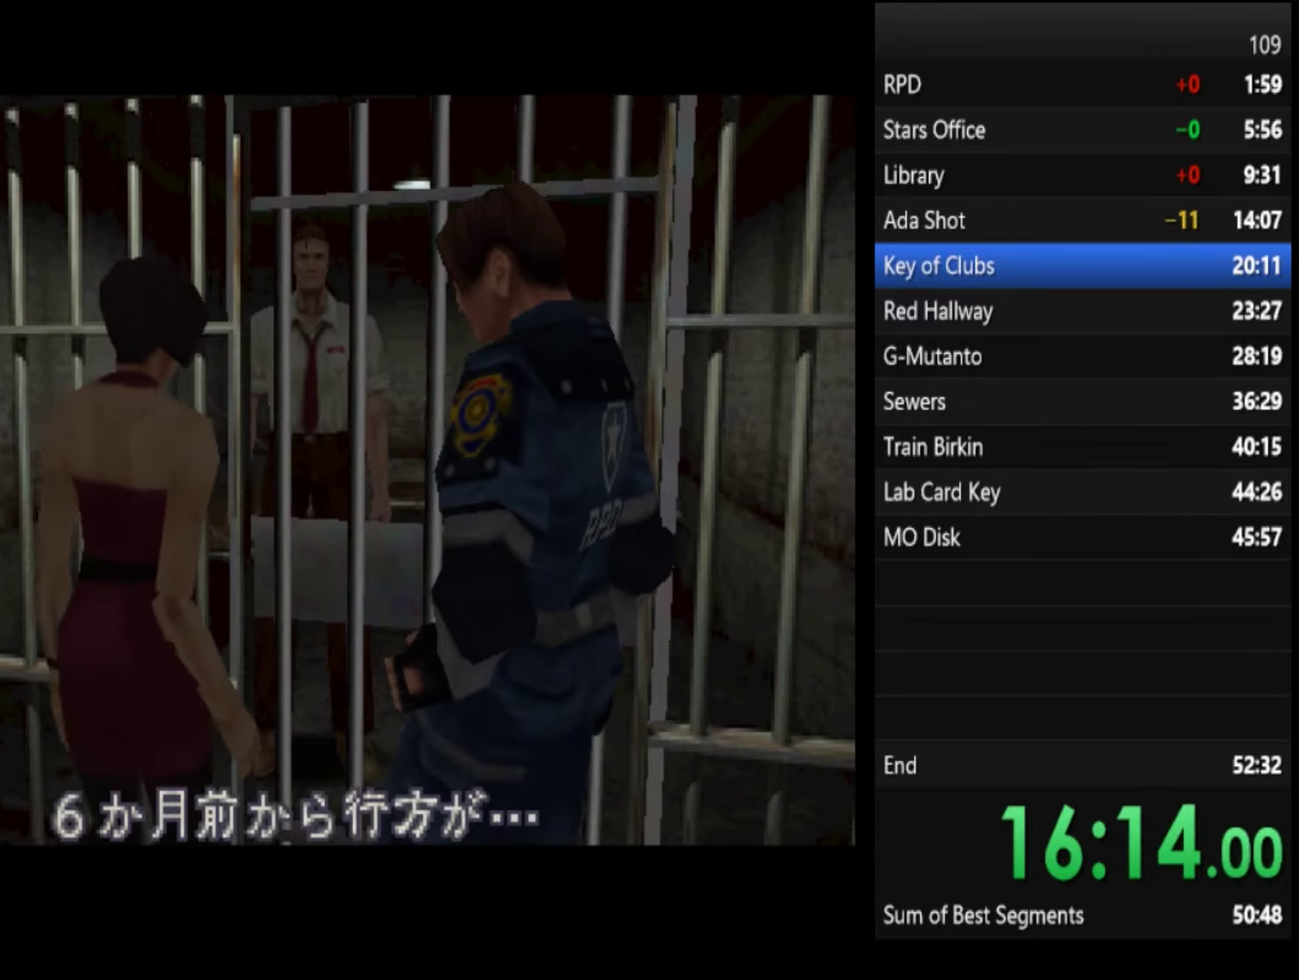
{"buttons": [], "left_stick": "center", "right_stick": "center", "events": [[333, "TRIANGLE", "down"], [400, "TRIANGLE", "up"]]}
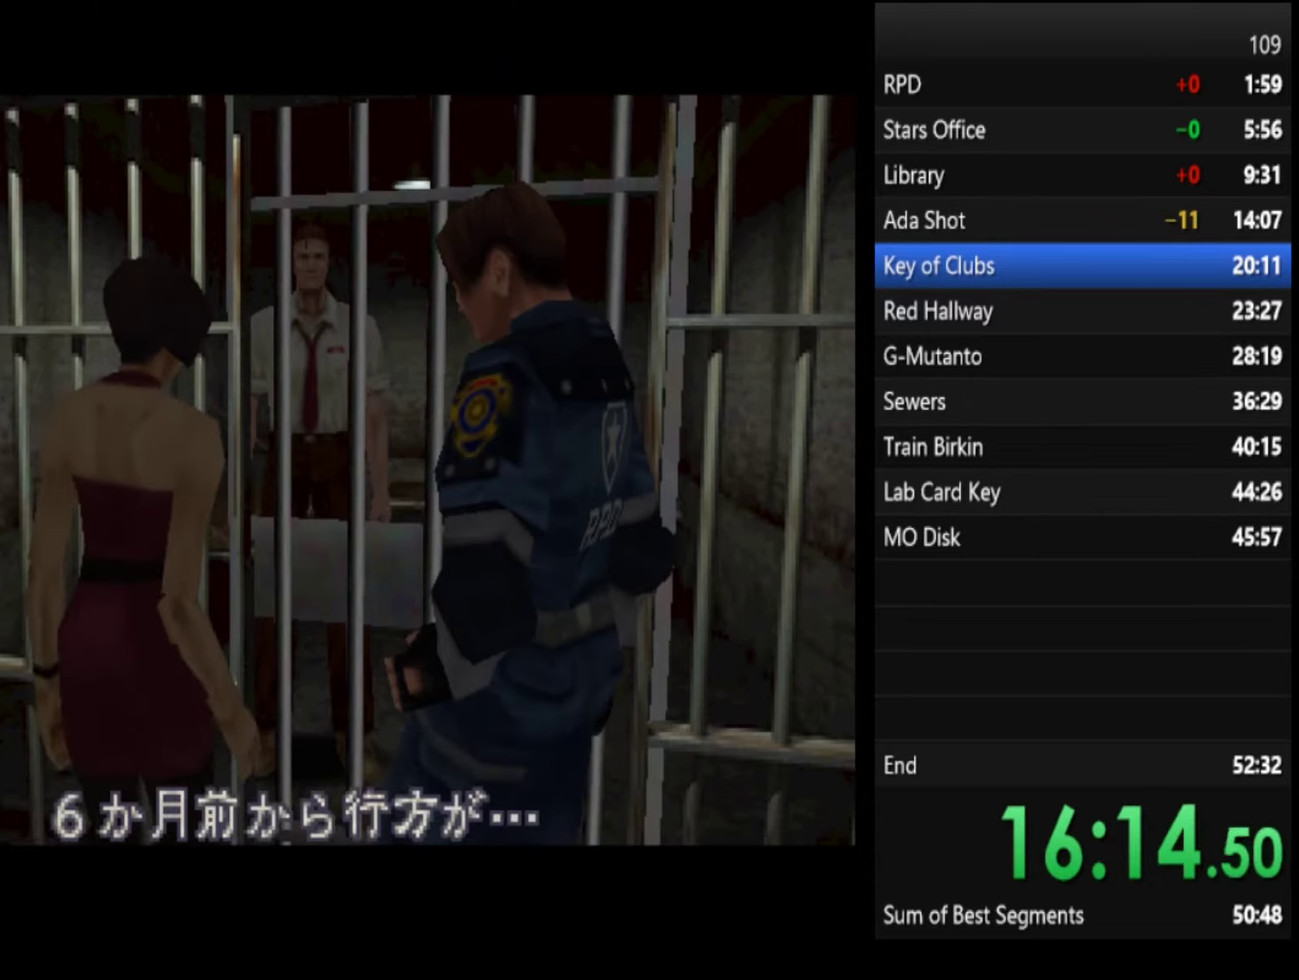
{"buttons": [], "left_stick": "center", "right_stick": "center", "events": [[66, "TRIANGLE", "down"], [133, "TRIANGLE", "up"], [367, "TRIANGLE", "down"], [434, "TRIANGLE", "up"]]}
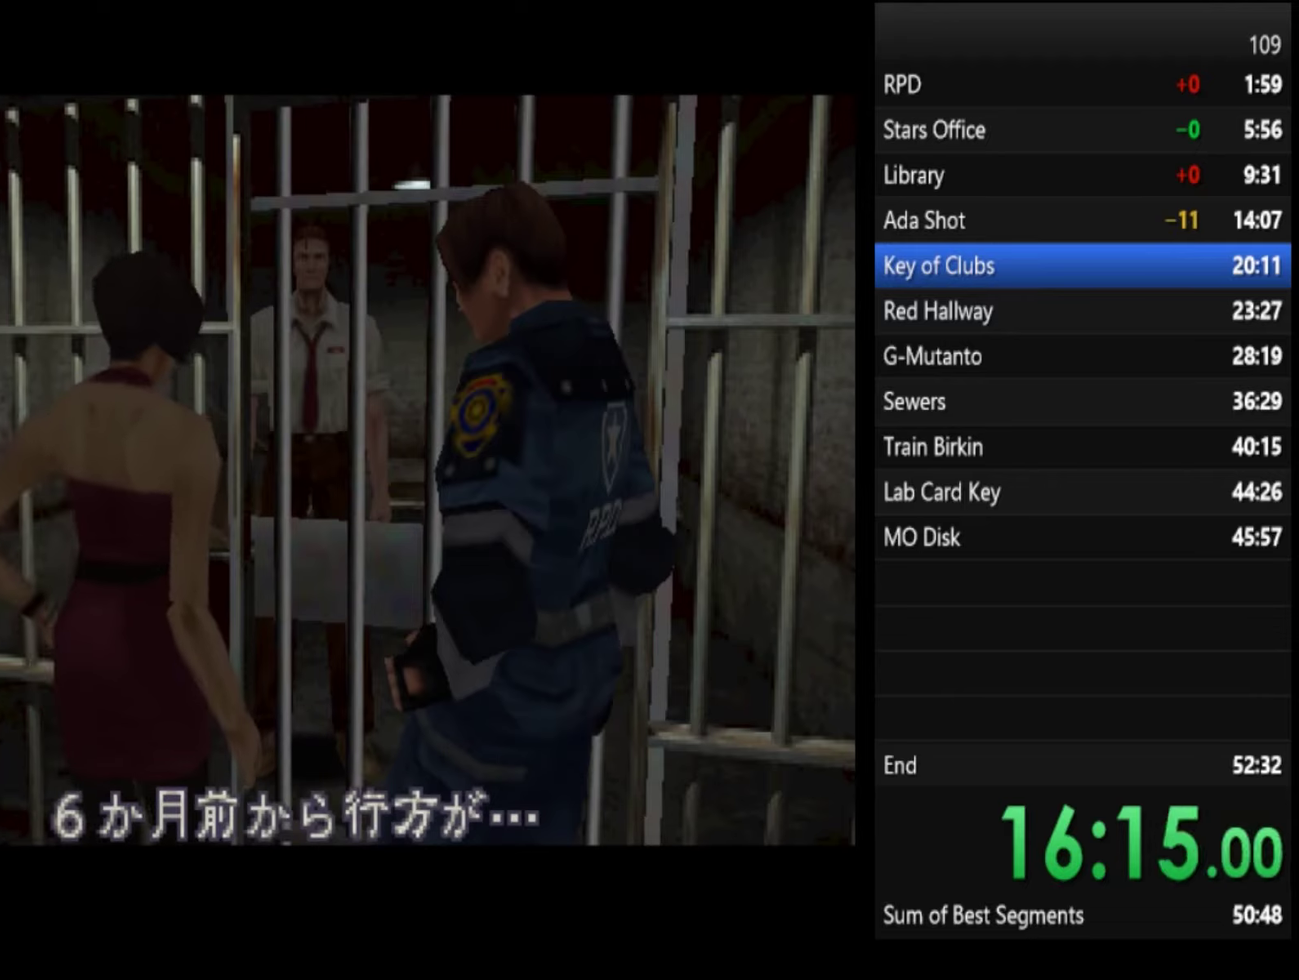
{"buttons": [], "left_stick": "center", "right_stick": "center", "events": []}
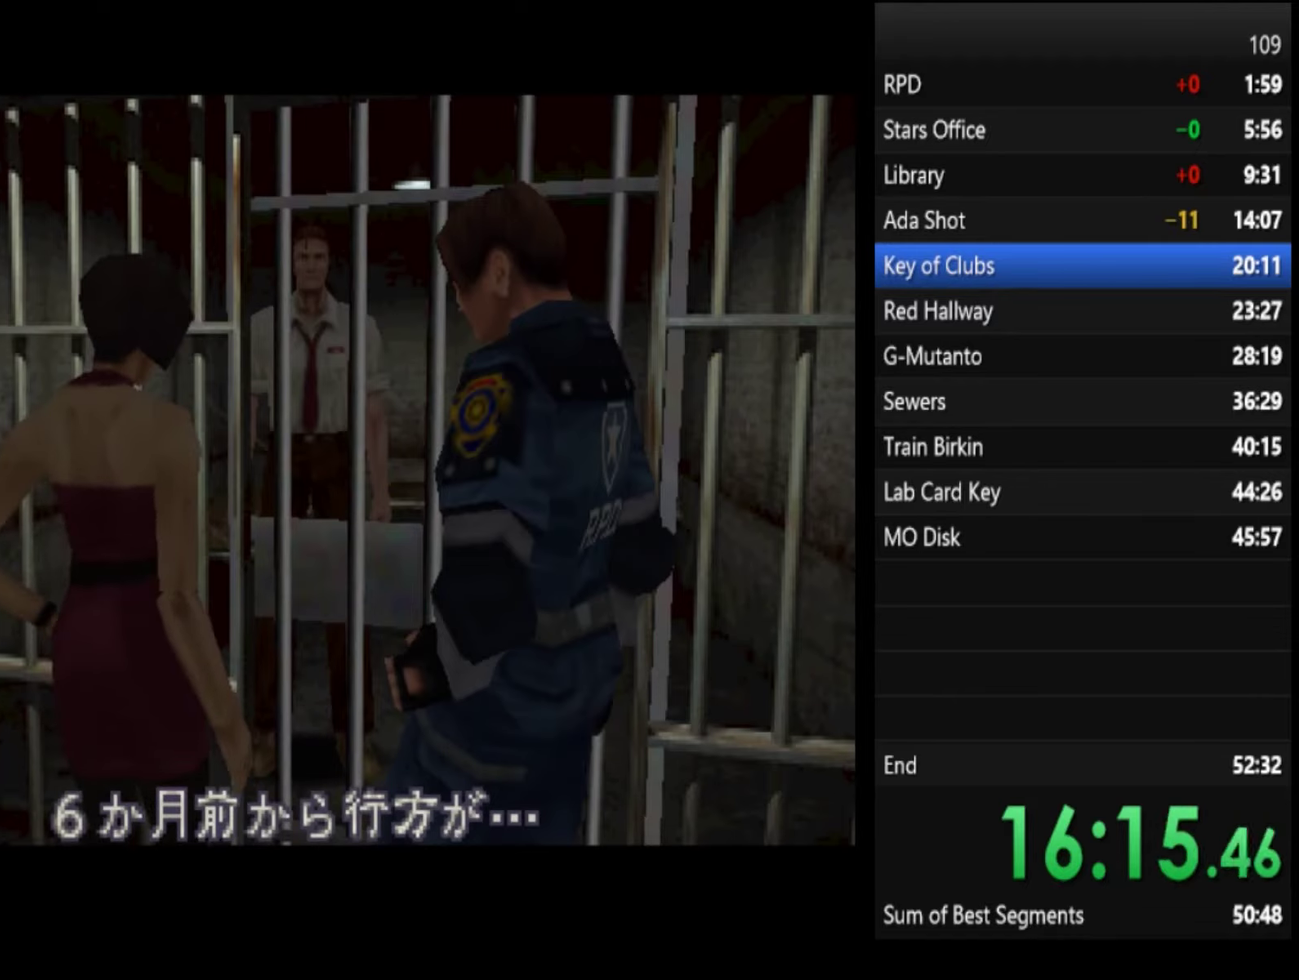
{"buttons": [], "left_stick": "center", "right_stick": "center", "events": []}
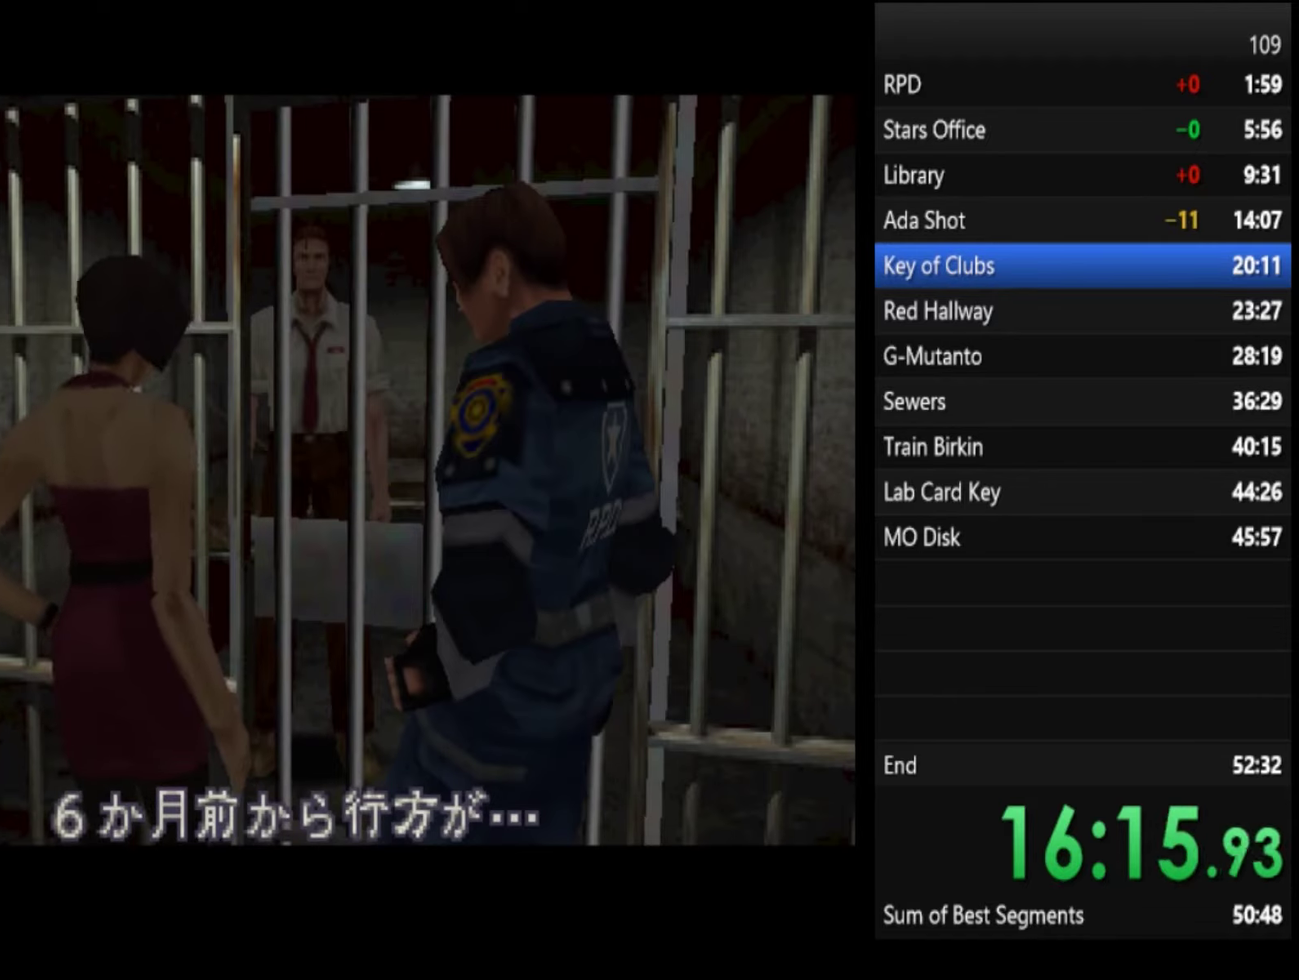
{"buttons": [], "left_stick": "center", "right_stick": "center", "events": []}
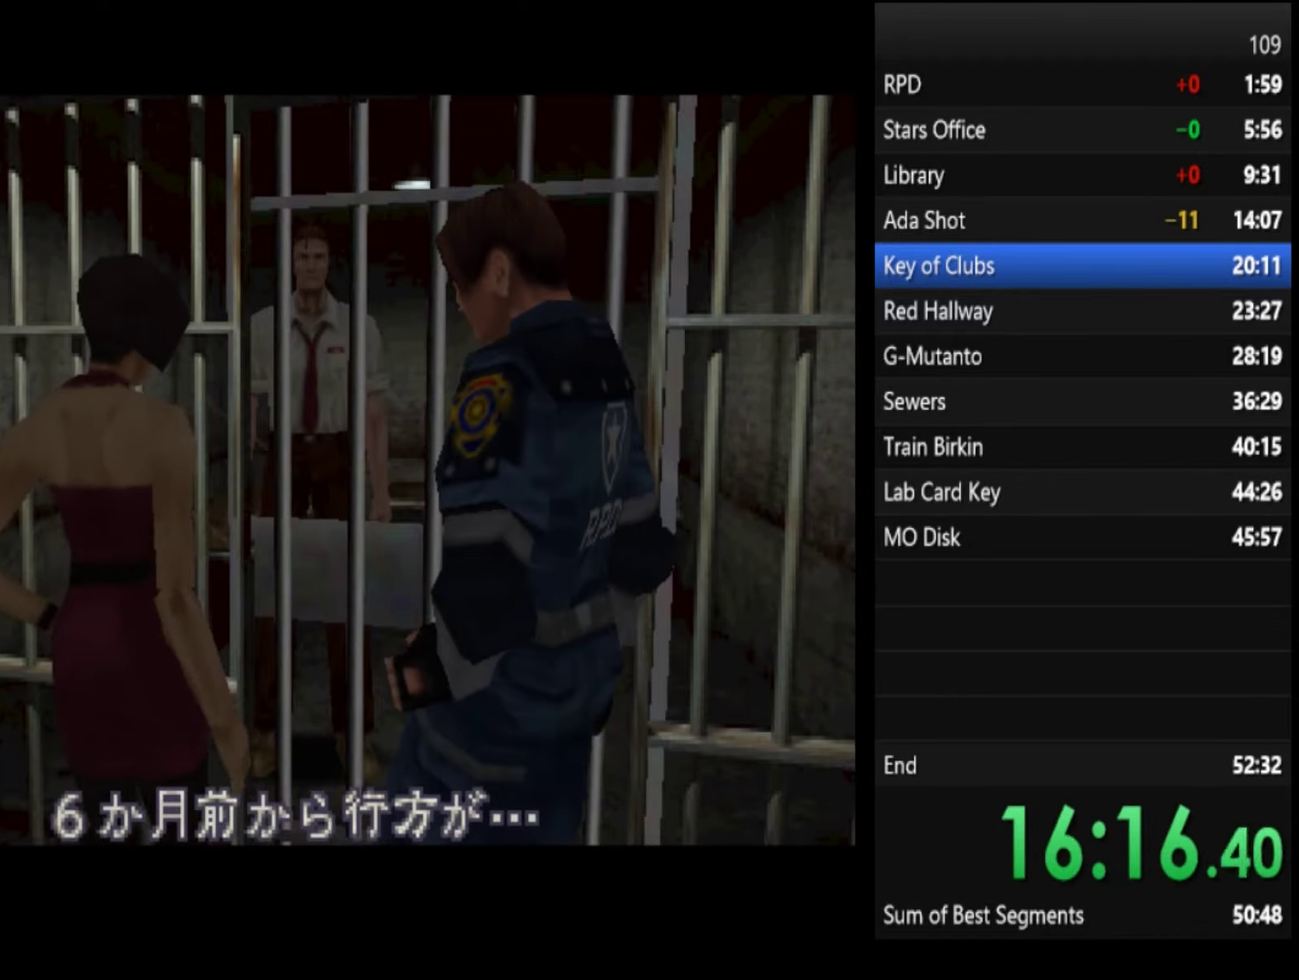
{"buttons": ["CIRCLE"], "left_stick": "center", "right_stick": "center", "events": [[467, "CIRCLE", "down"]]}